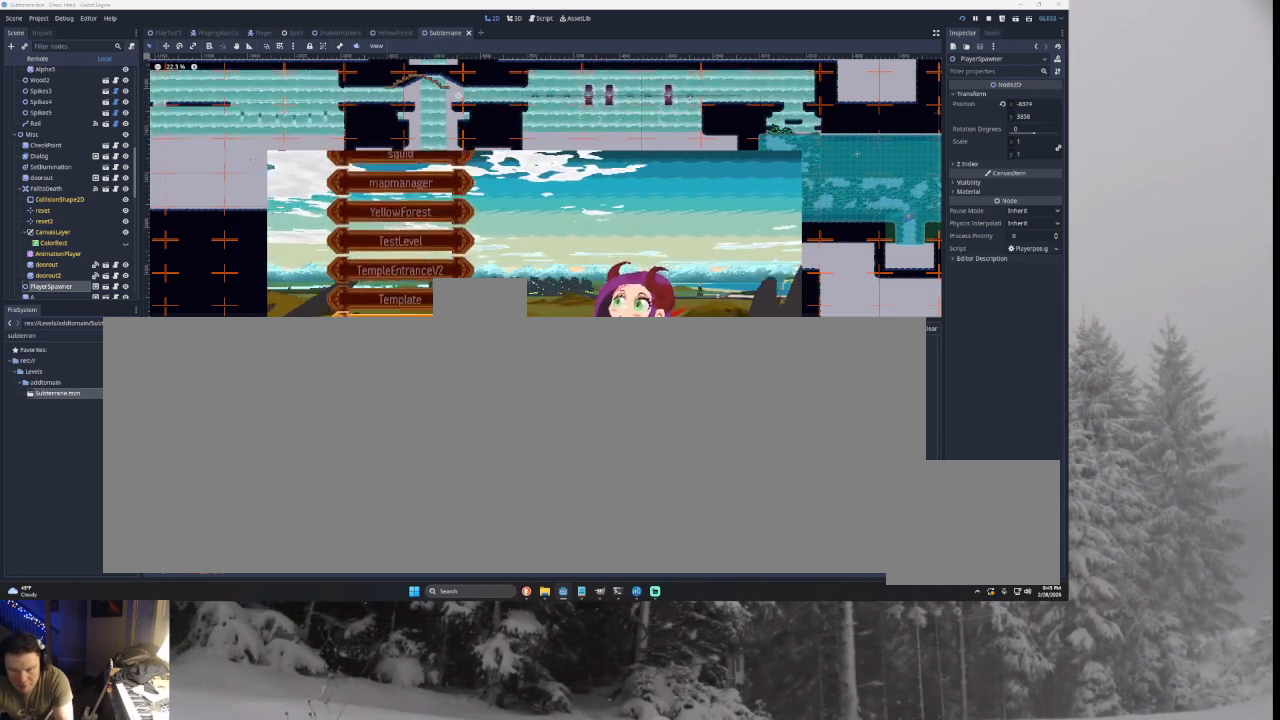
Gameplay with a controller (PlayStation layout); each line is a JSON object with the inputs held at the frame after it. "events" lists button and stick changes between this image and that frame as [ms after this image, input, new state], when the widget could be followed in between. Not read: CROSS L2.
{"buttons": [], "left_stick": "down", "right_stick": "center", "events": [[200, "left_stick", "down"], [333, "left_stick", "center"], [400, "left_stick", "down"]]}
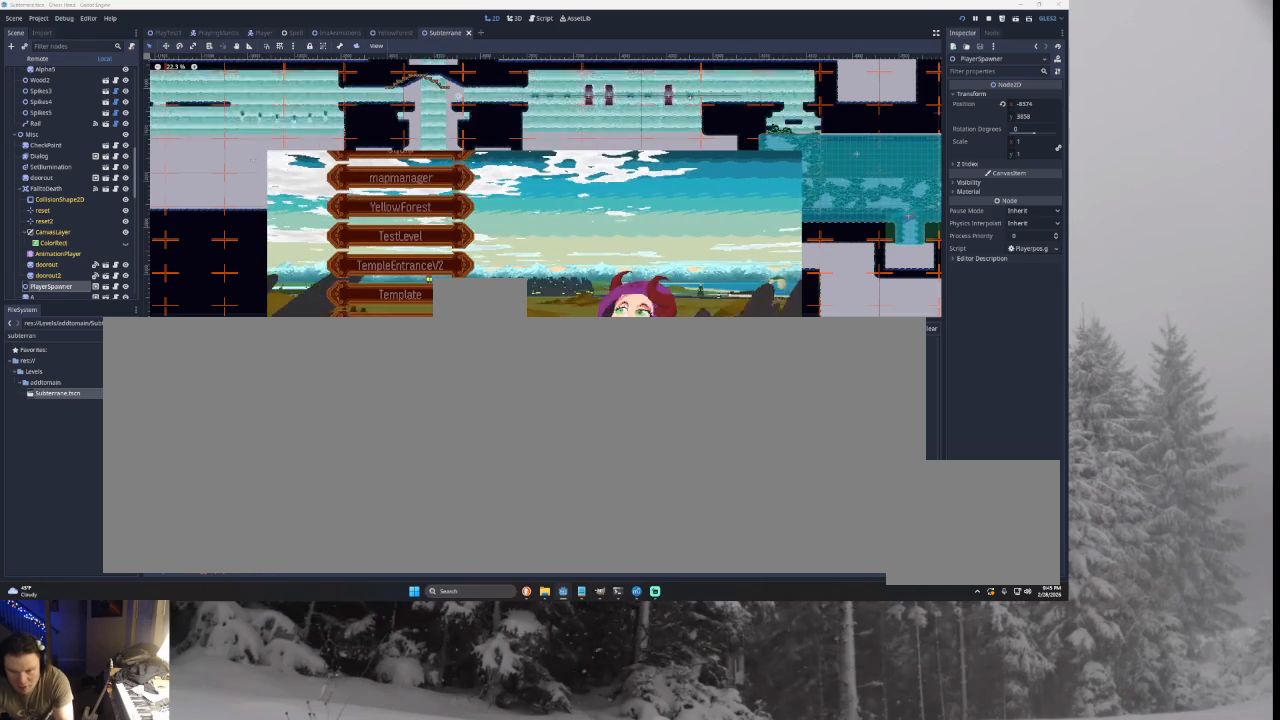
{"buttons": [], "left_stick": "up", "right_stick": "center", "events": [[33, "left_stick", "center"], [267, "left_stick", "up"], [367, "left_stick", "center"], [467, "left_stick", "up"]]}
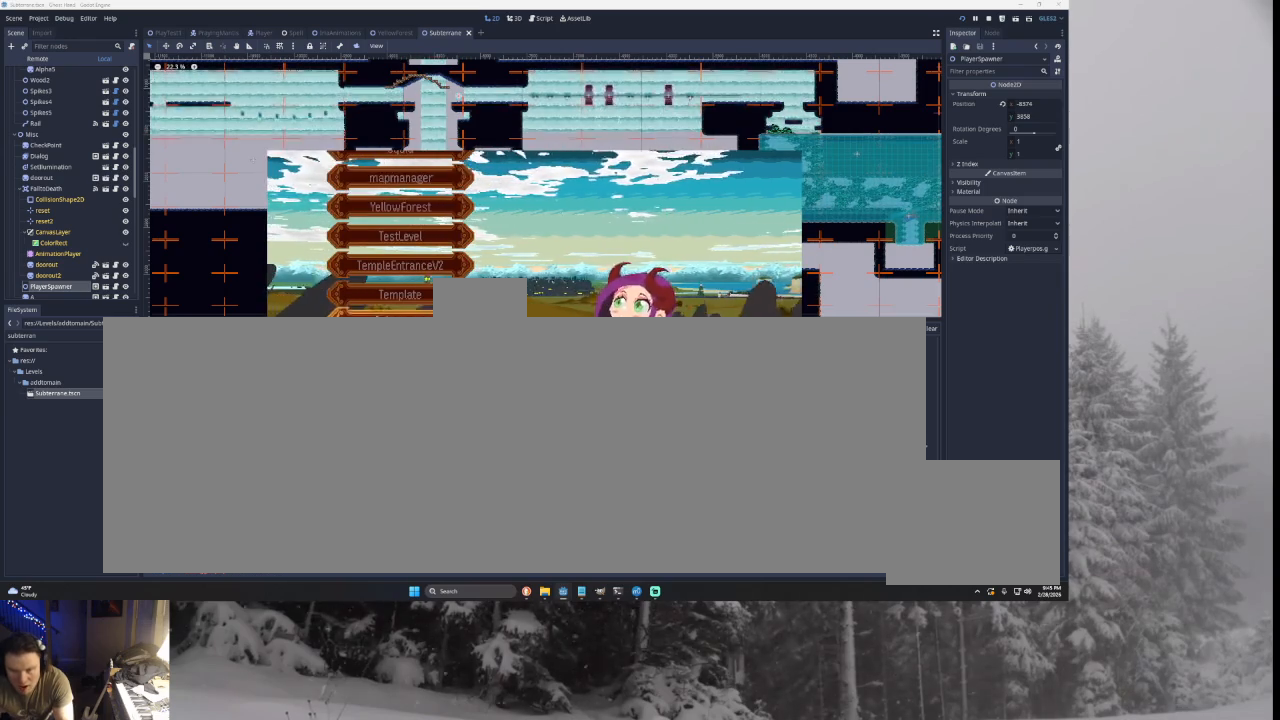
{"buttons": [], "left_stick": "up", "right_stick": "center", "events": [[67, "left_stick", "center"], [133, "left_stick", "up"], [400, "left_stick", "center"], [467, "left_stick", "up"]]}
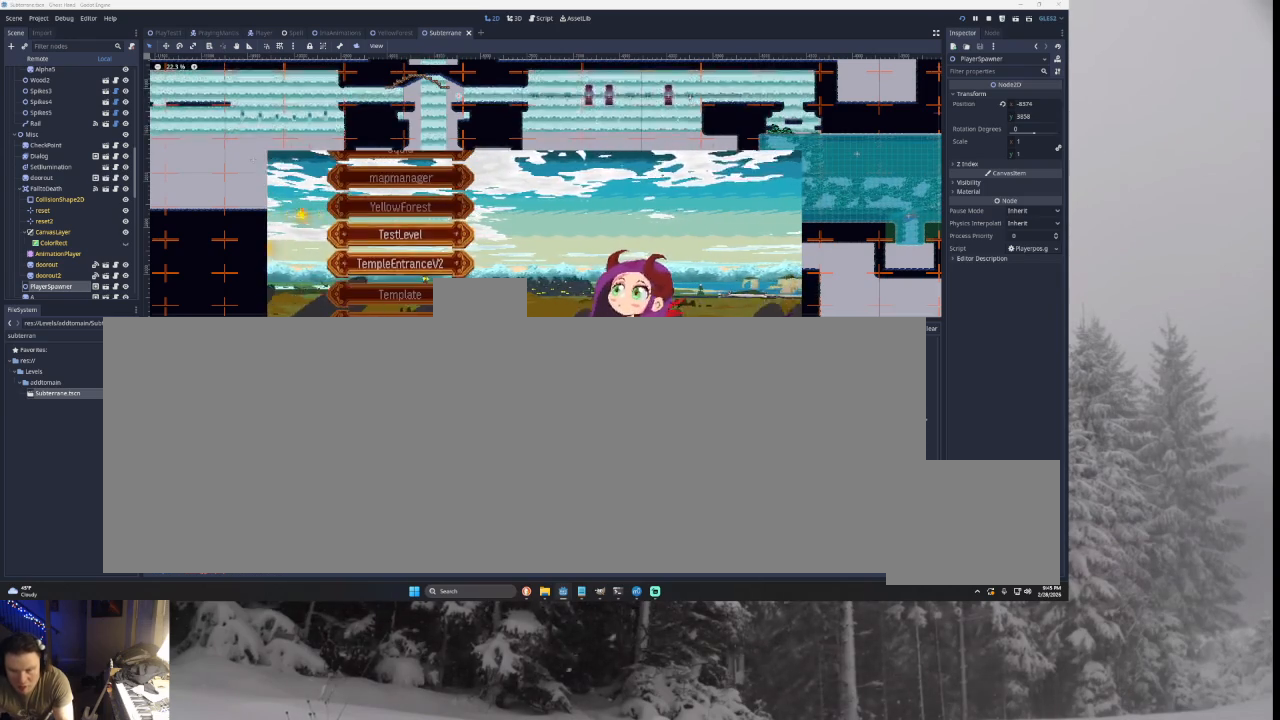
{"buttons": [], "left_stick": "up", "right_stick": "center", "events": [[67, "left_stick", "center"], [167, "left_stick", "up"]]}
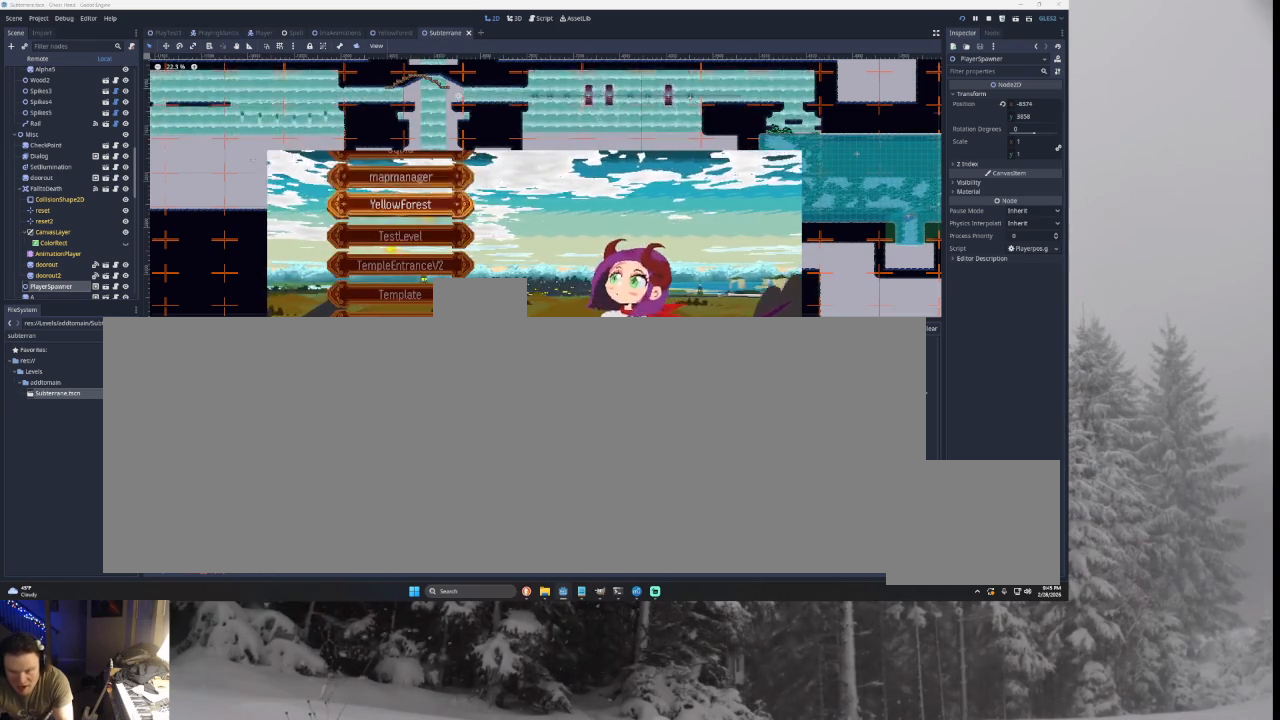
{"buttons": [], "left_stick": "center", "right_stick": "center", "events": [[100, "left_stick", "center"], [400, "left_stick", "down"], [500, "left_stick", "center"]]}
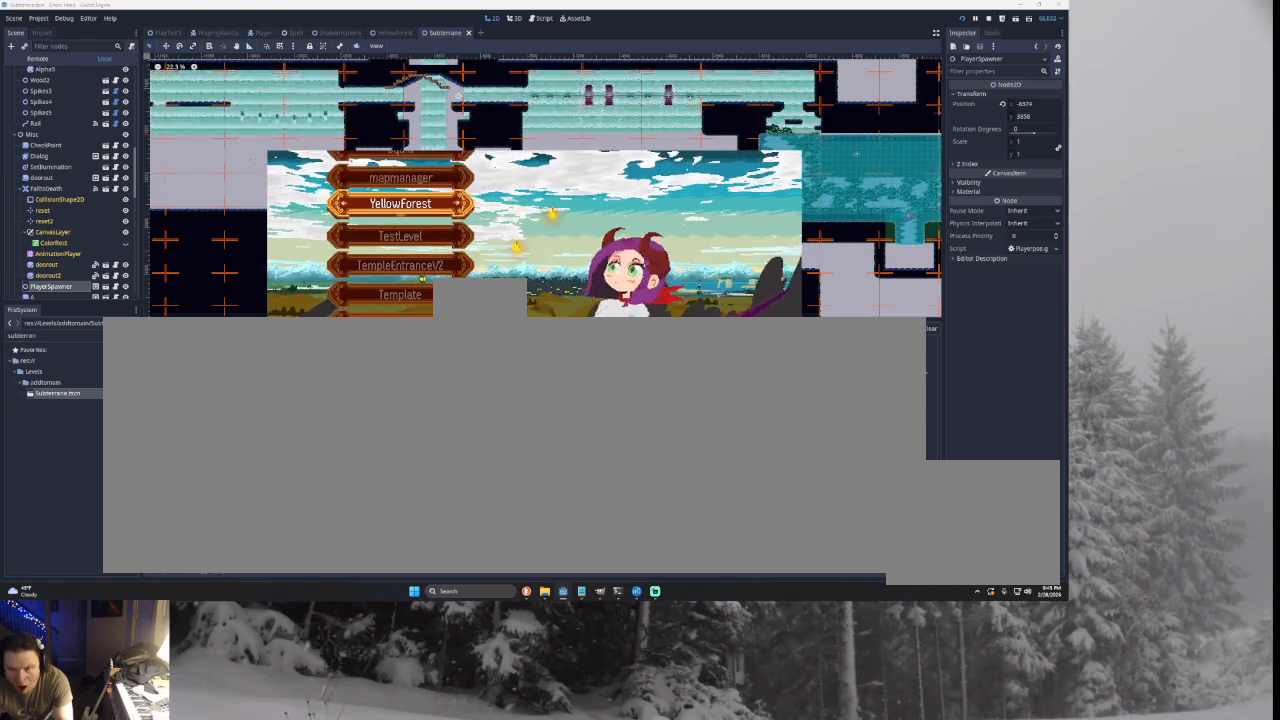
{"buttons": [], "left_stick": "center", "right_stick": "center", "events": [[67, "left_stick", "up"], [233, "left_stick", "center"], [367, "left_stick", "down"], [500, "left_stick", "center"]]}
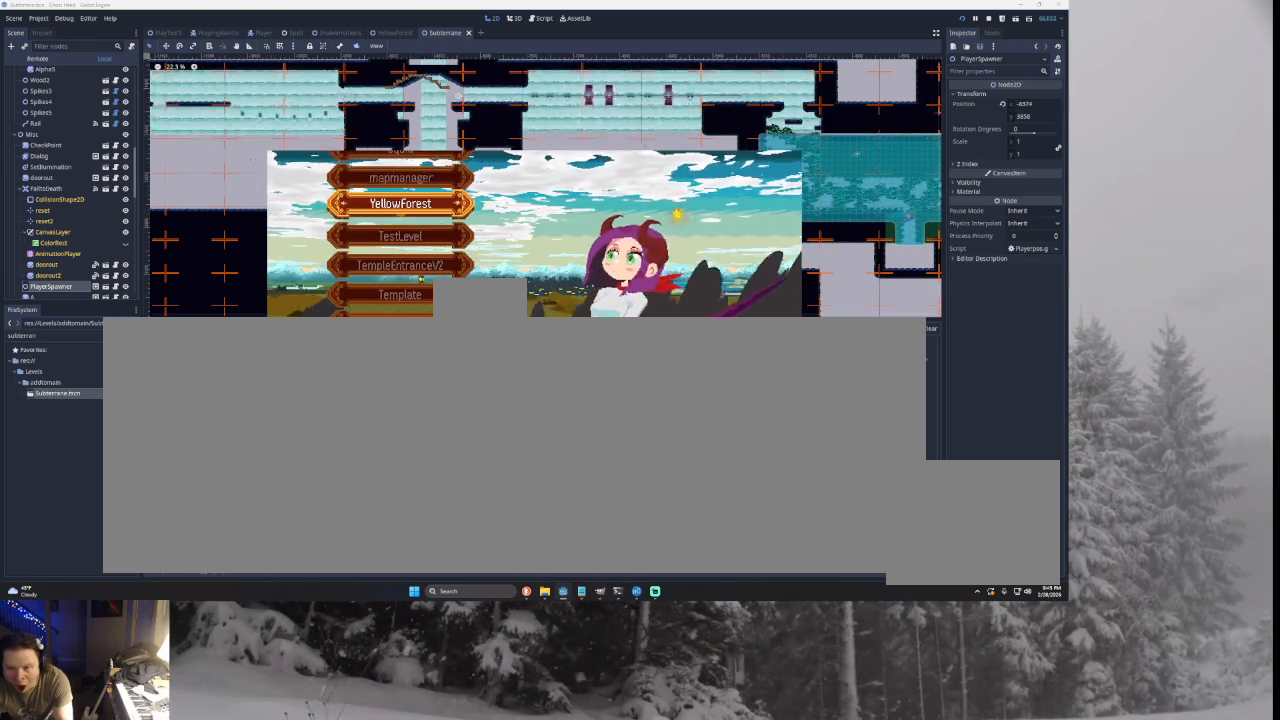
{"buttons": [], "left_stick": "down", "right_stick": "center", "events": [[433, "left_stick", "down"]]}
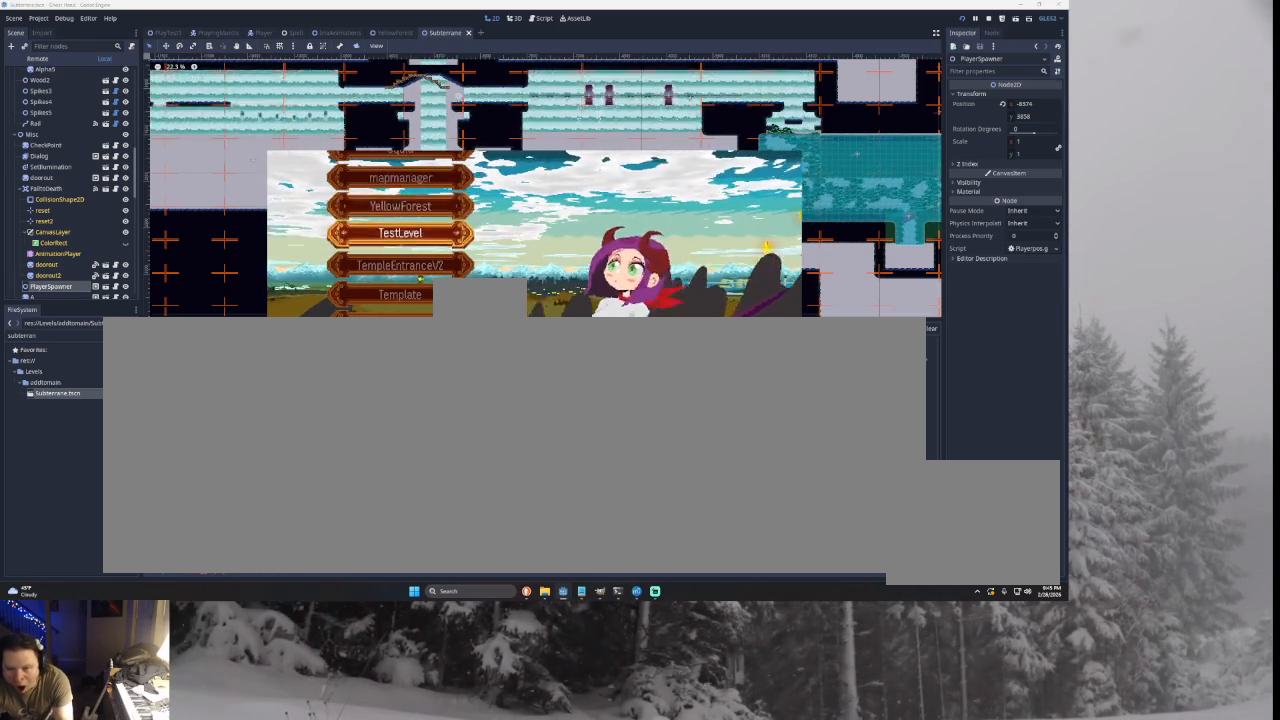
{"buttons": [], "left_stick": "center", "right_stick": "center", "events": [[67, "left_stick", "center"], [167, "left_stick", "down"], [300, "left_stick", "center"], [367, "left_stick", "down"], [467, "left_stick", "center"]]}
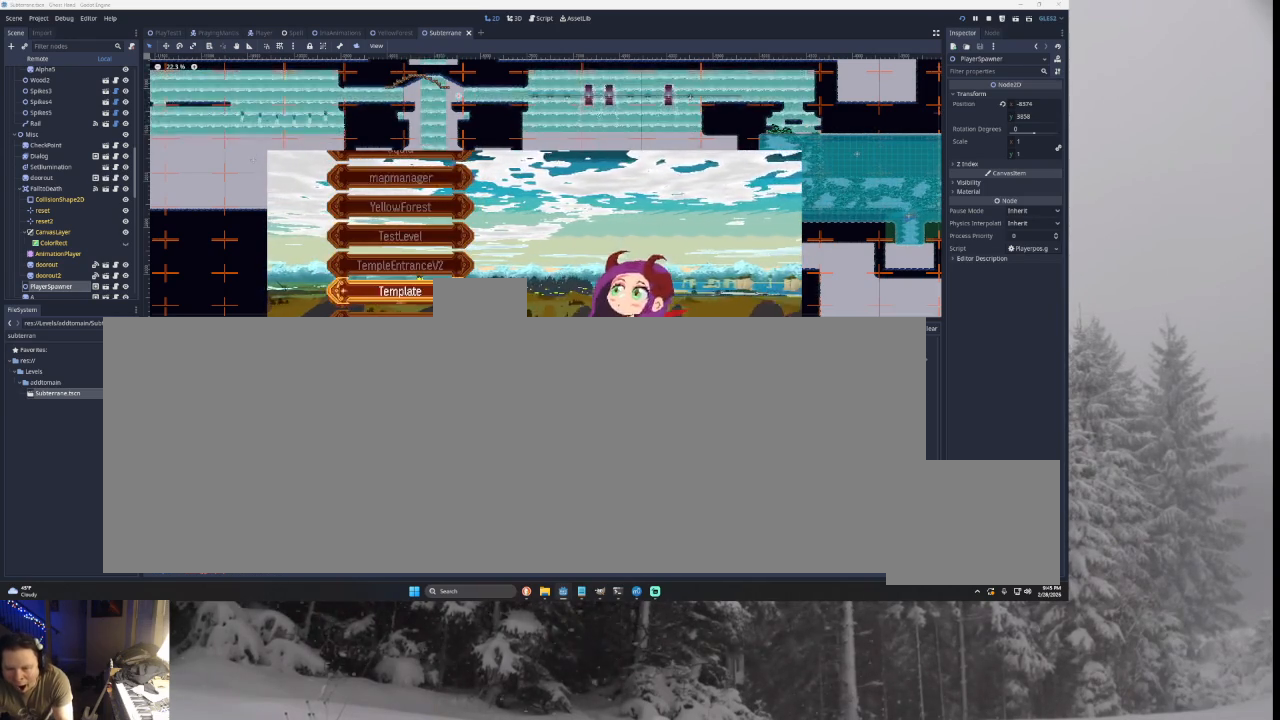
{"buttons": [], "left_stick": "down", "right_stick": "center", "events": [[67, "left_stick", "down"], [367, "left_stick", "center"], [467, "left_stick", "down"]]}
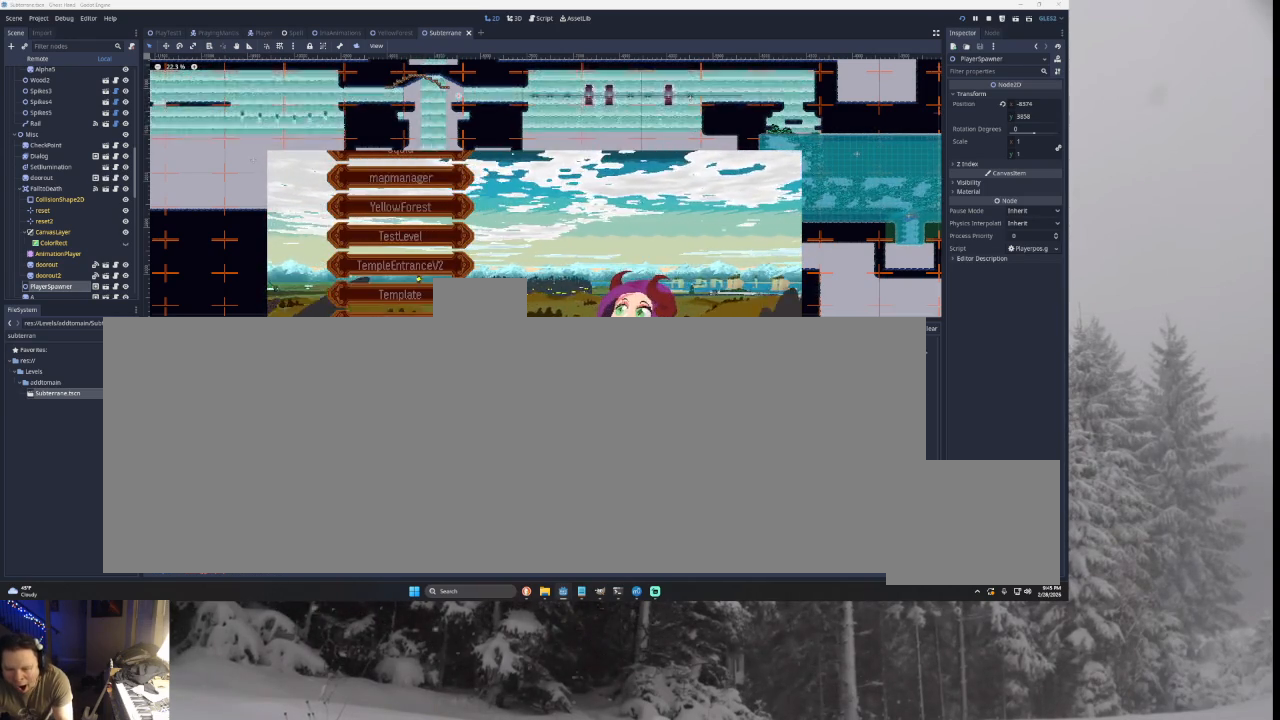
{"buttons": [], "left_stick": "center", "right_stick": "center", "events": [[33, "left_stick", "center"]]}
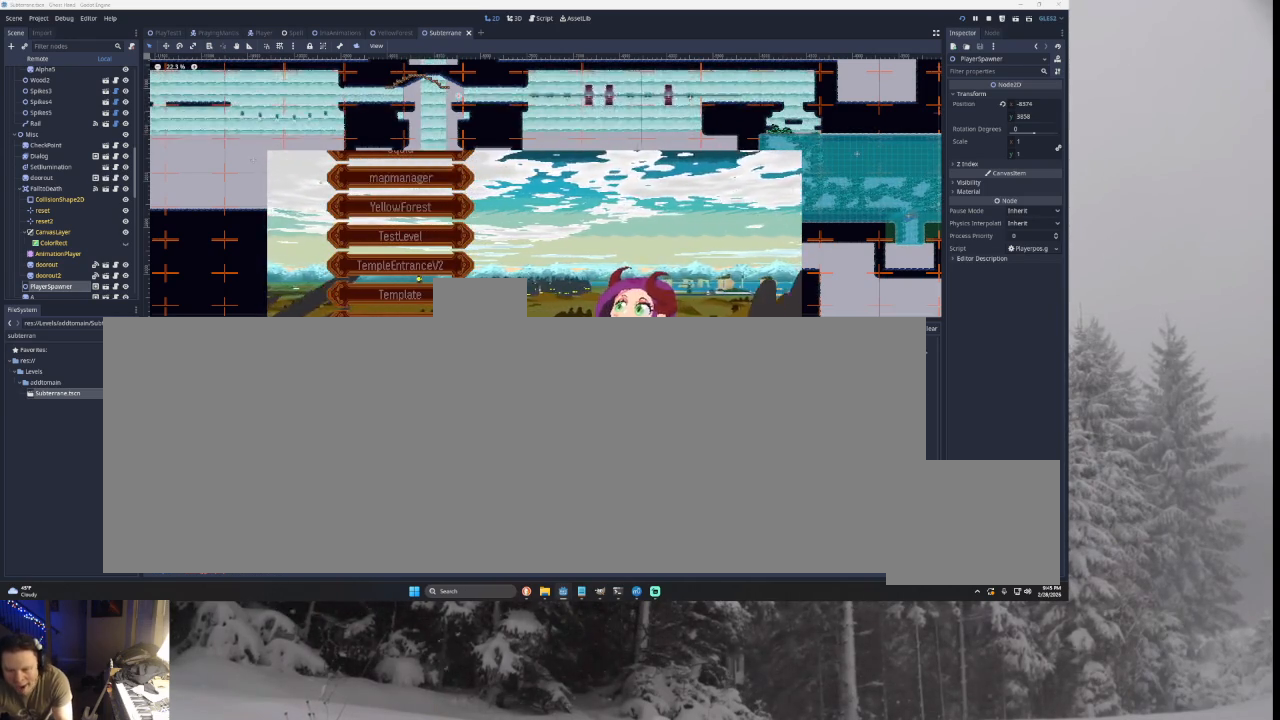
{"buttons": [], "left_stick": "down-left", "right_stick": "center", "events": [[233, "left_stick", "up"], [367, "left_stick", "center"], [467, "left_stick", "down-left"]]}
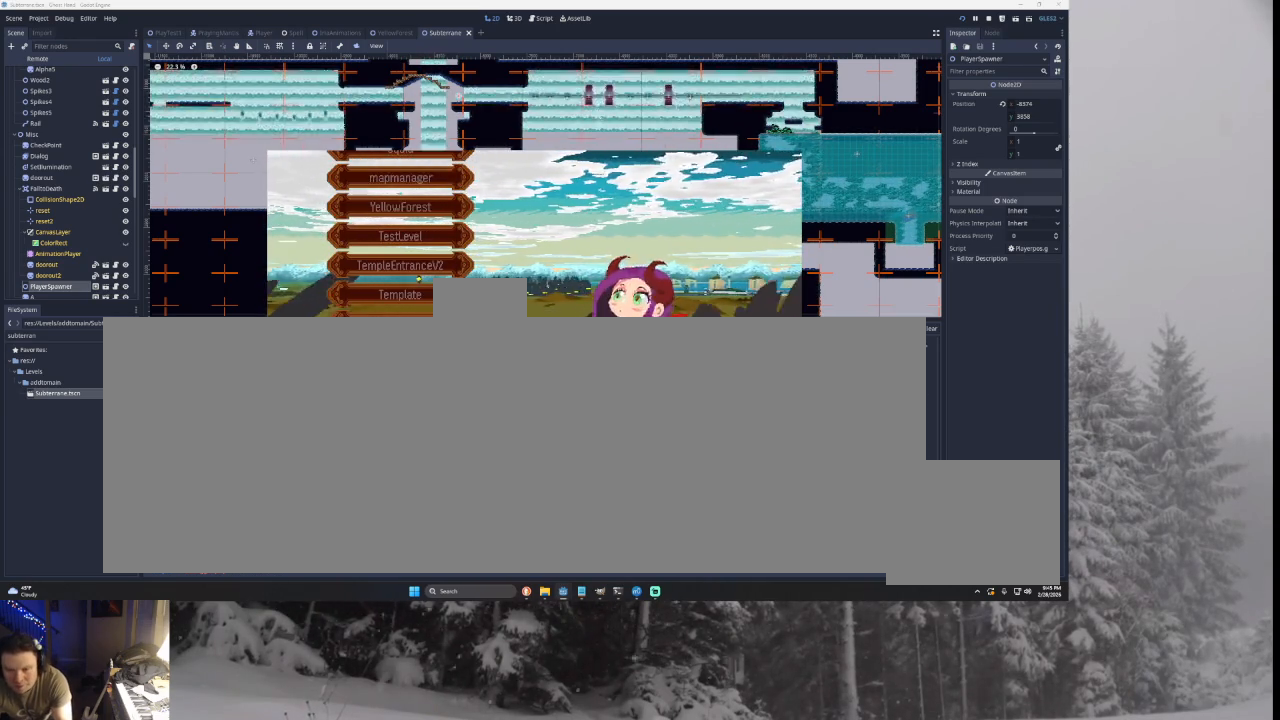
{"buttons": [], "left_stick": "center", "right_stick": "center", "events": [[67, "left_stick", "center"], [133, "left_stick", "down"], [233, "left_stick", "center"], [367, "SQUARE", "down"], [500, "SQUARE", "up"]]}
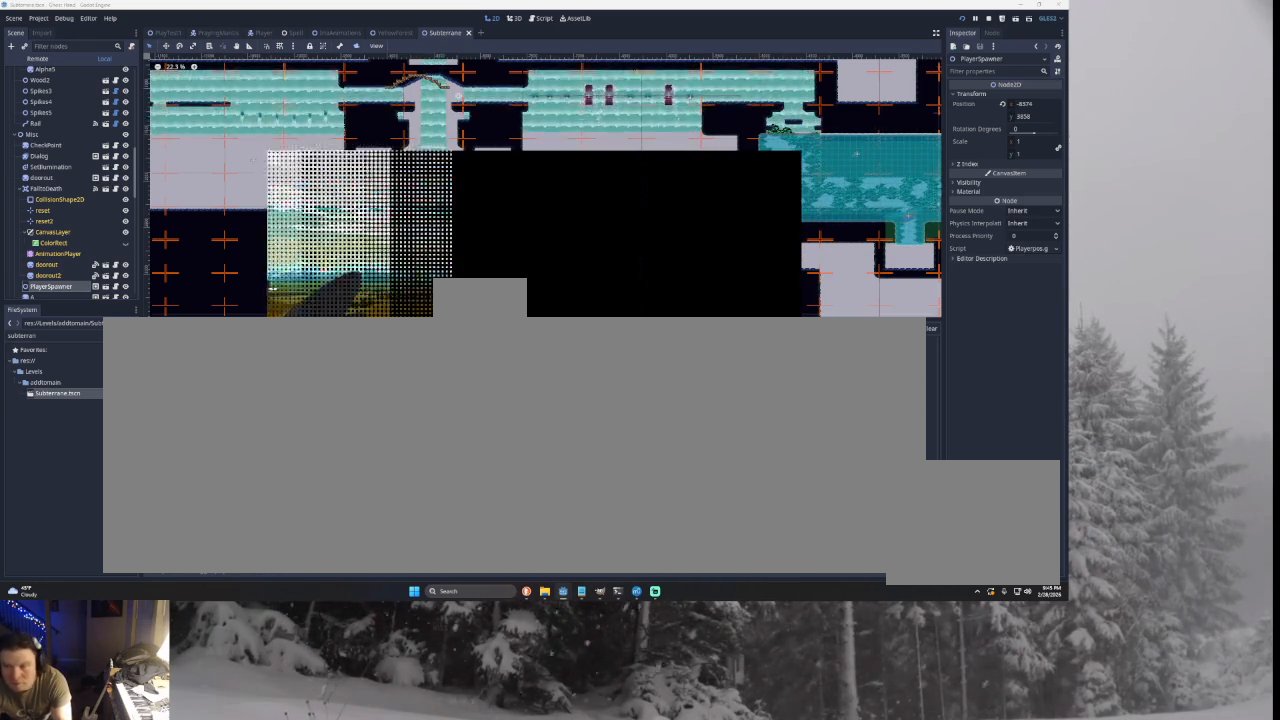
{"buttons": [], "left_stick": "center", "right_stick": "center", "events": []}
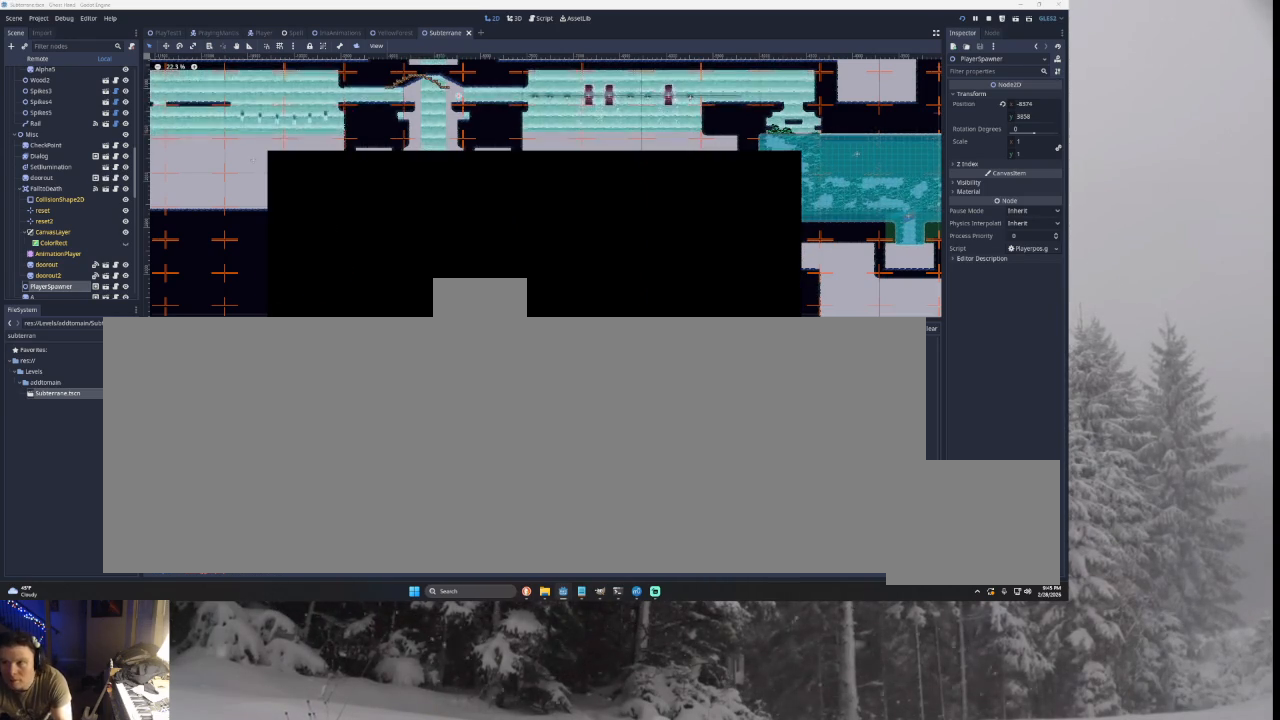
{"buttons": [], "left_stick": "right", "right_stick": "center", "events": [[200, "left_stick", "right"]]}
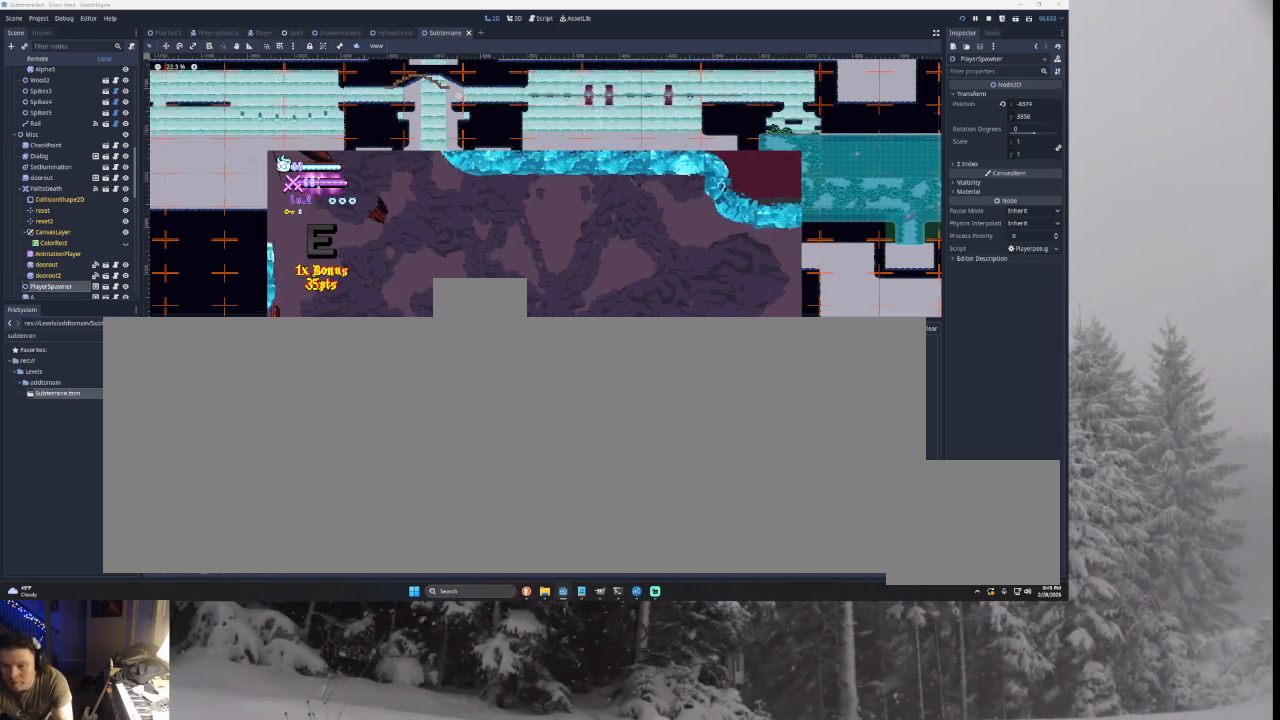
{"buttons": [], "left_stick": "left", "right_stick": "center", "events": [[200, "left_stick", "left"]]}
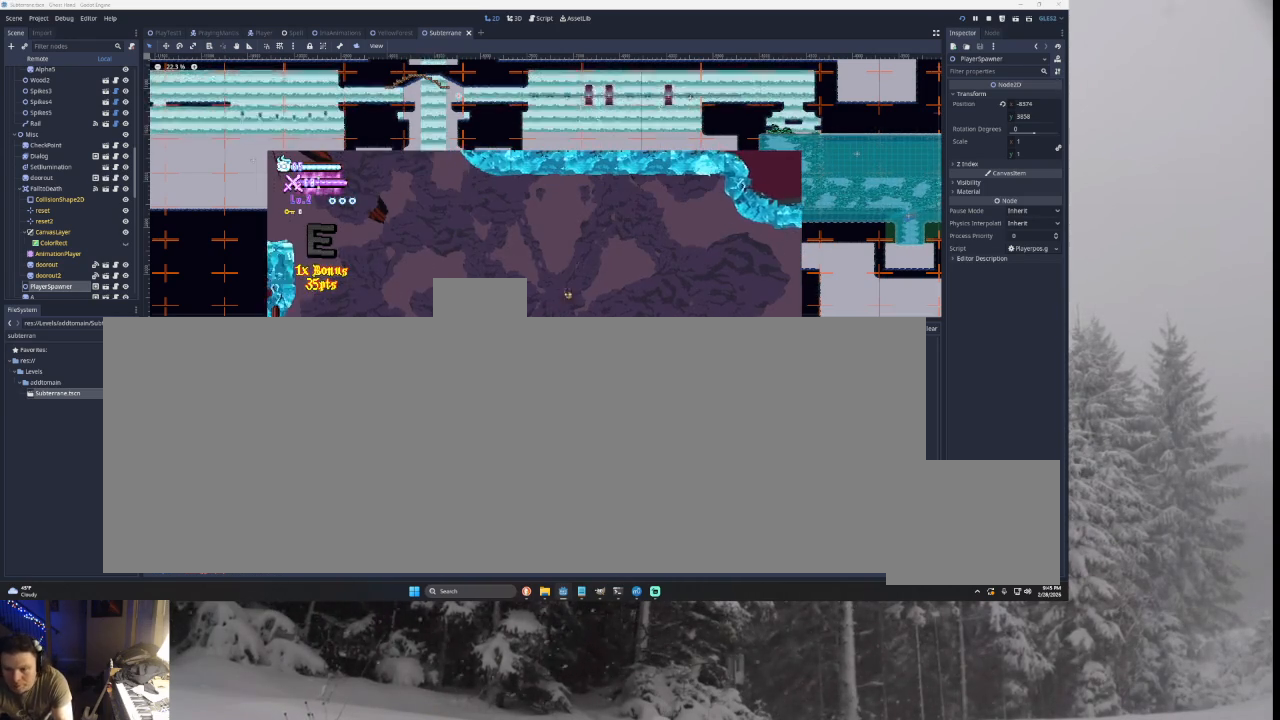
{"buttons": [], "left_stick": "right", "right_stick": "center", "events": [[267, "left_stick", "center"], [467, "left_stick", "right"]]}
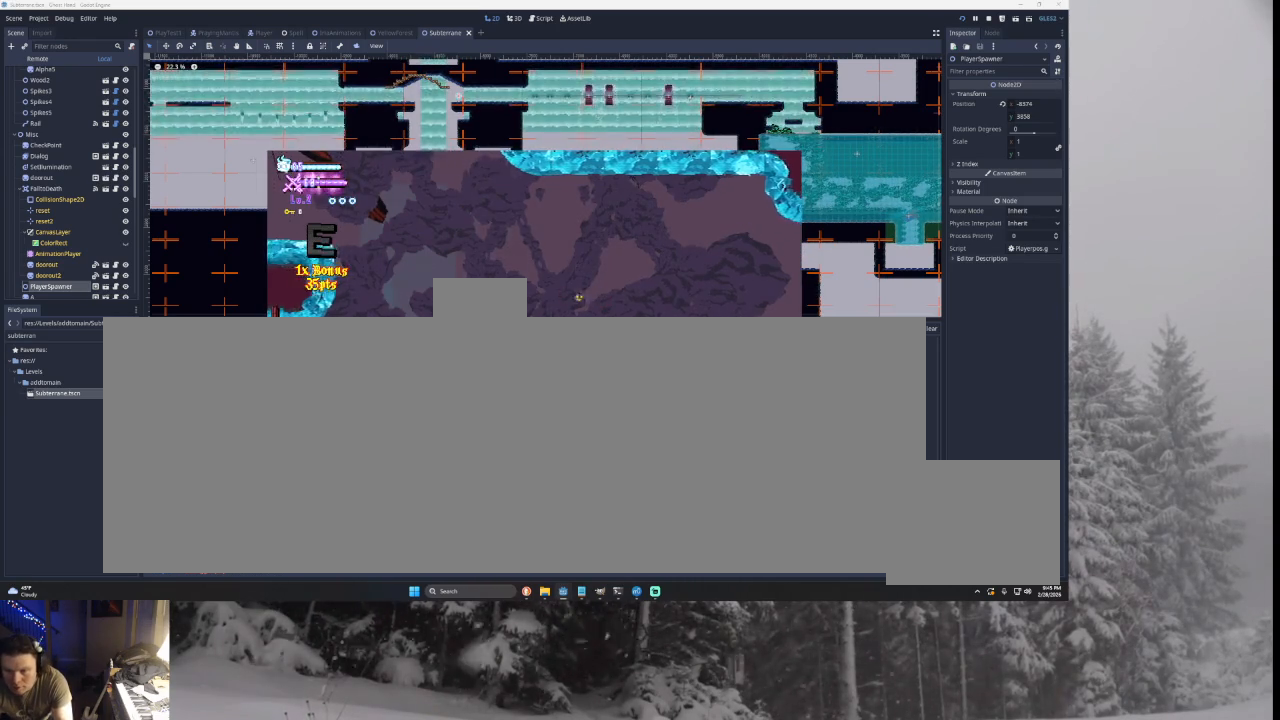
{"buttons": [], "left_stick": "right", "right_stick": "center", "events": []}
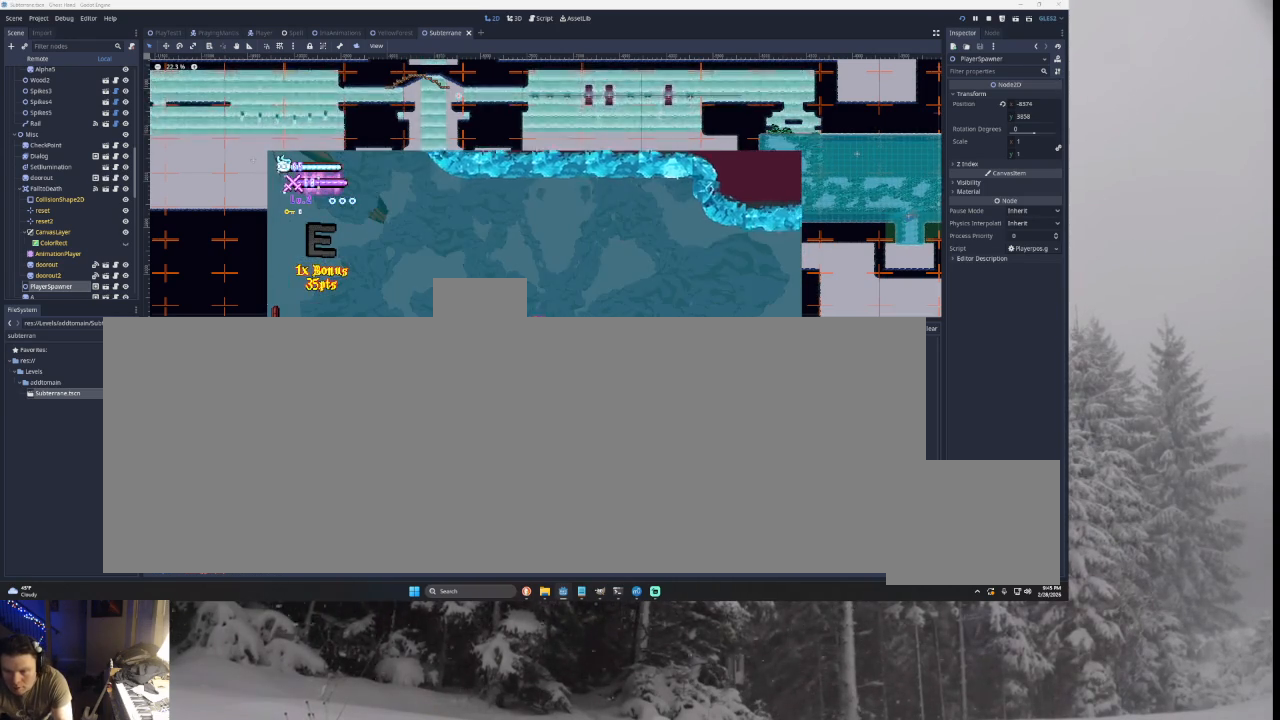
{"buttons": [], "left_stick": "right", "right_stick": "center", "events": []}
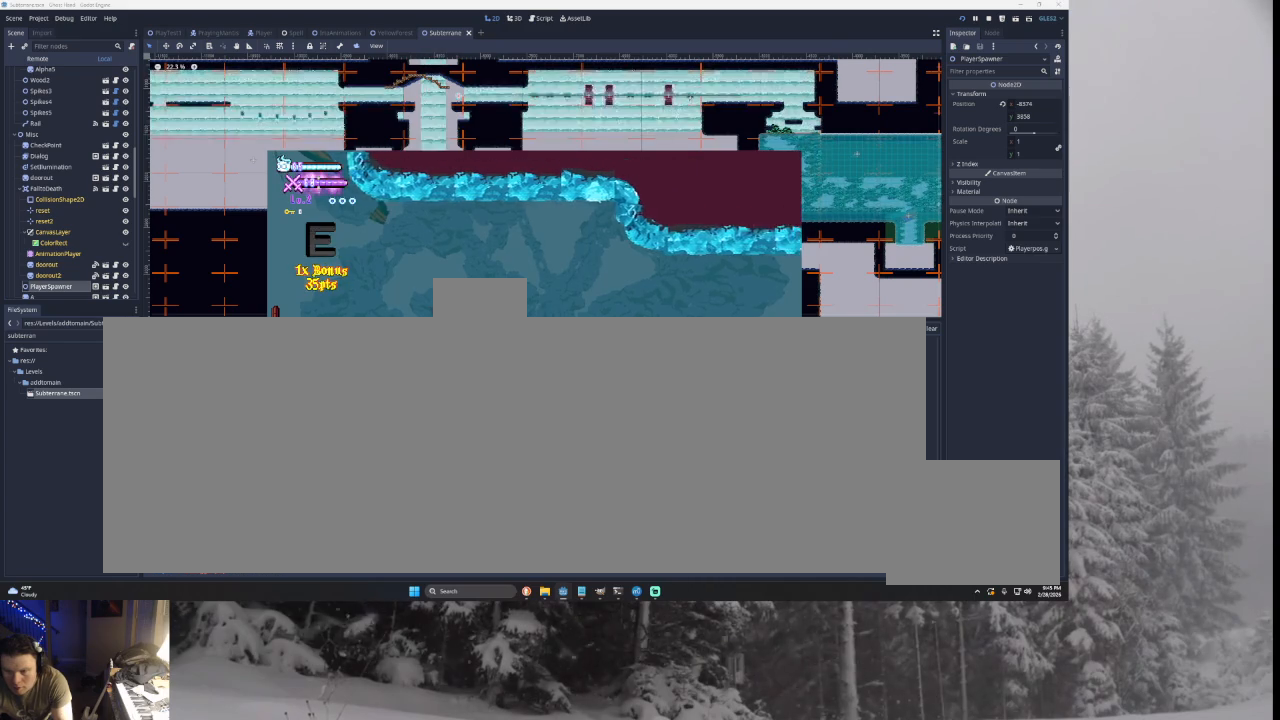
{"buttons": [], "left_stick": "right", "right_stick": "center", "events": []}
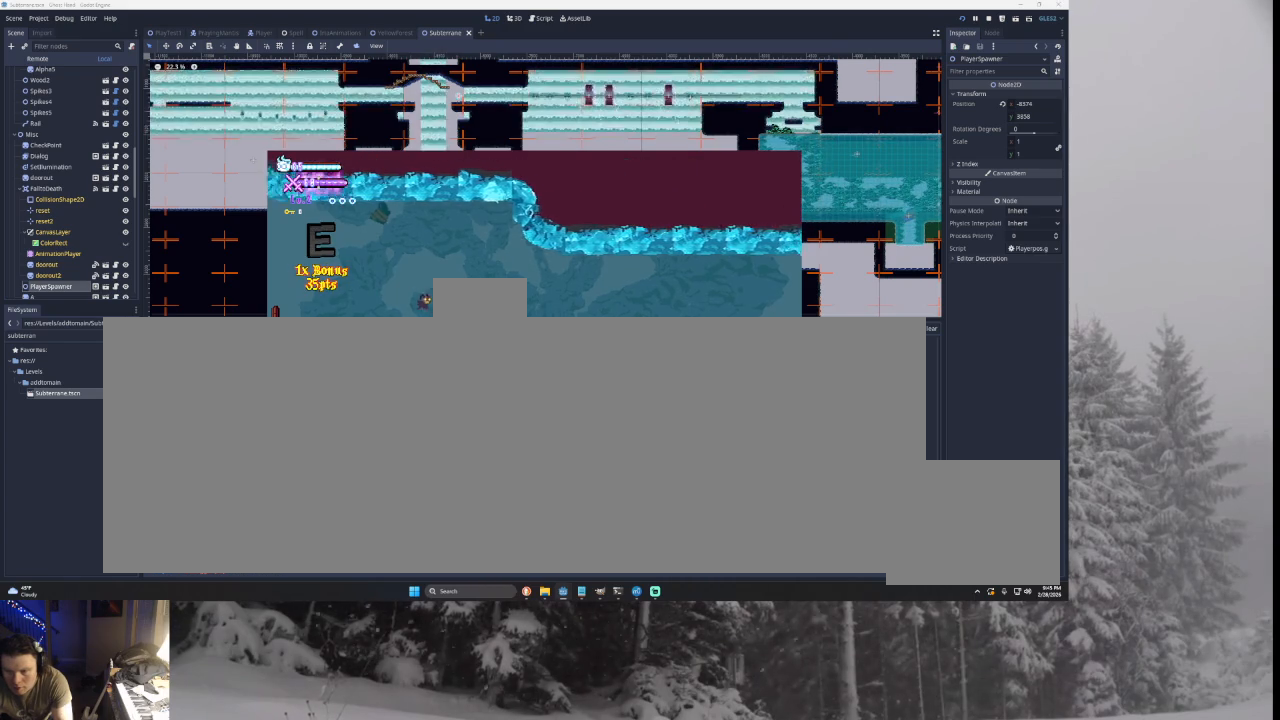
{"buttons": [], "left_stick": "right", "right_stick": "center", "events": [[233, "TRIANGLE", "down"], [367, "TRIANGLE", "up"]]}
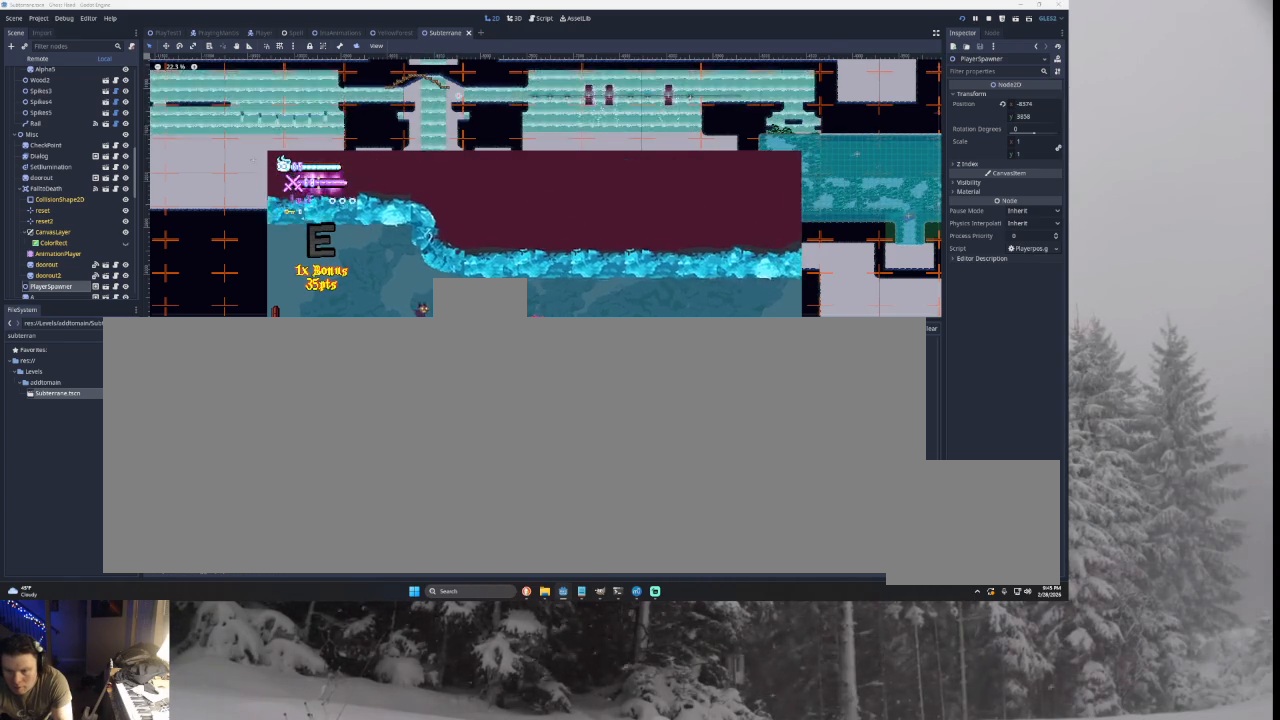
{"buttons": [], "left_stick": "right", "right_stick": "center", "events": []}
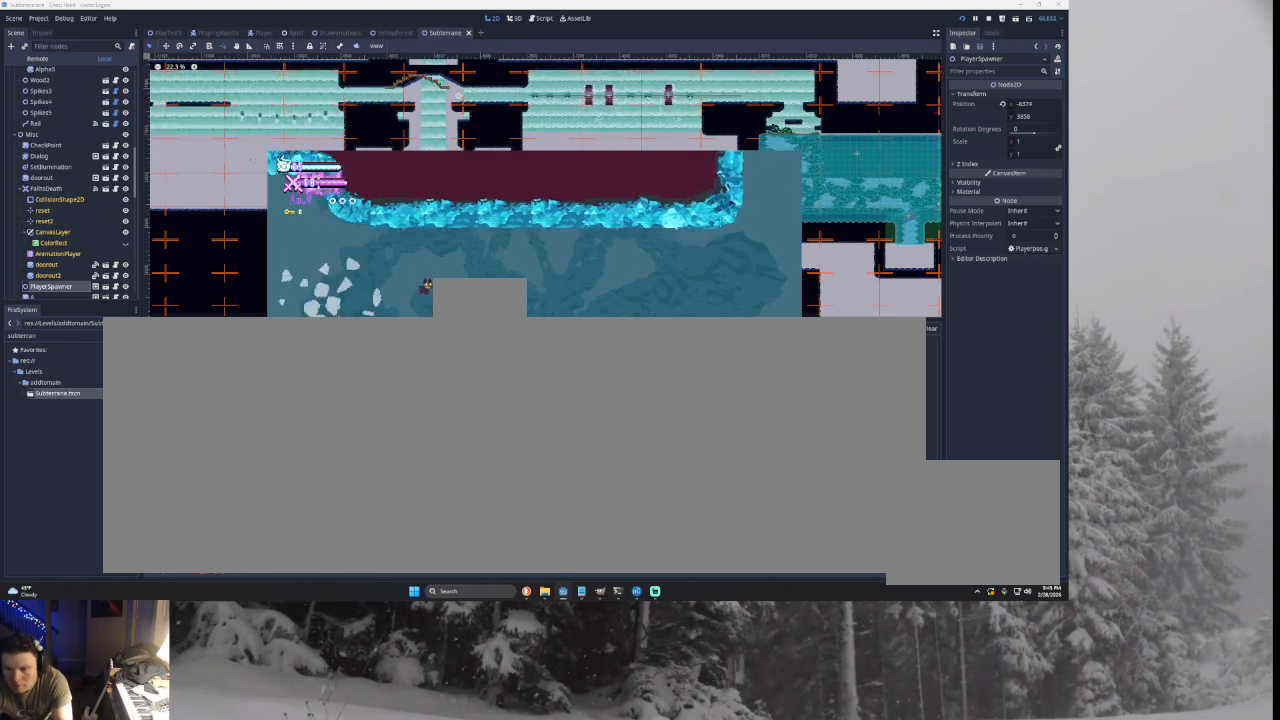
{"buttons": ["TRIANGLE"], "left_stick": "right", "right_stick": "center", "events": [[367, "TRIANGLE", "down"]]}
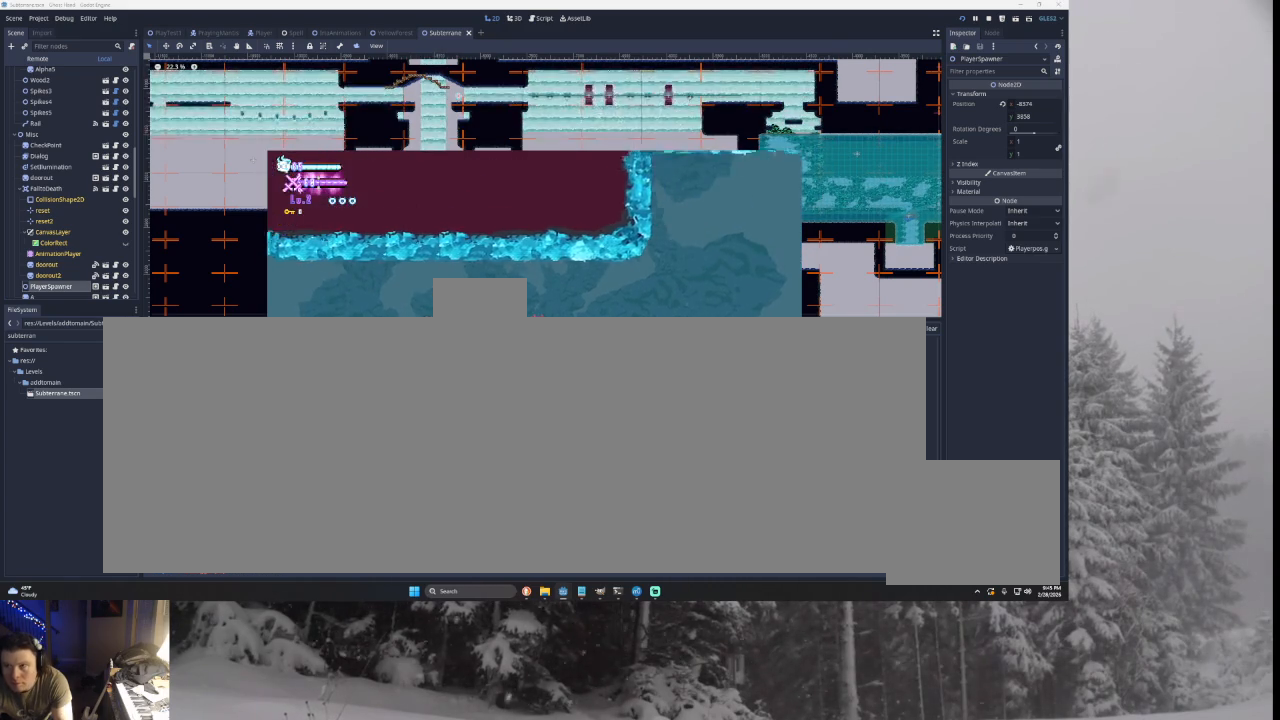
{"buttons": [], "left_stick": "right", "right_stick": "center", "events": [[167, "TRIANGLE", "up"]]}
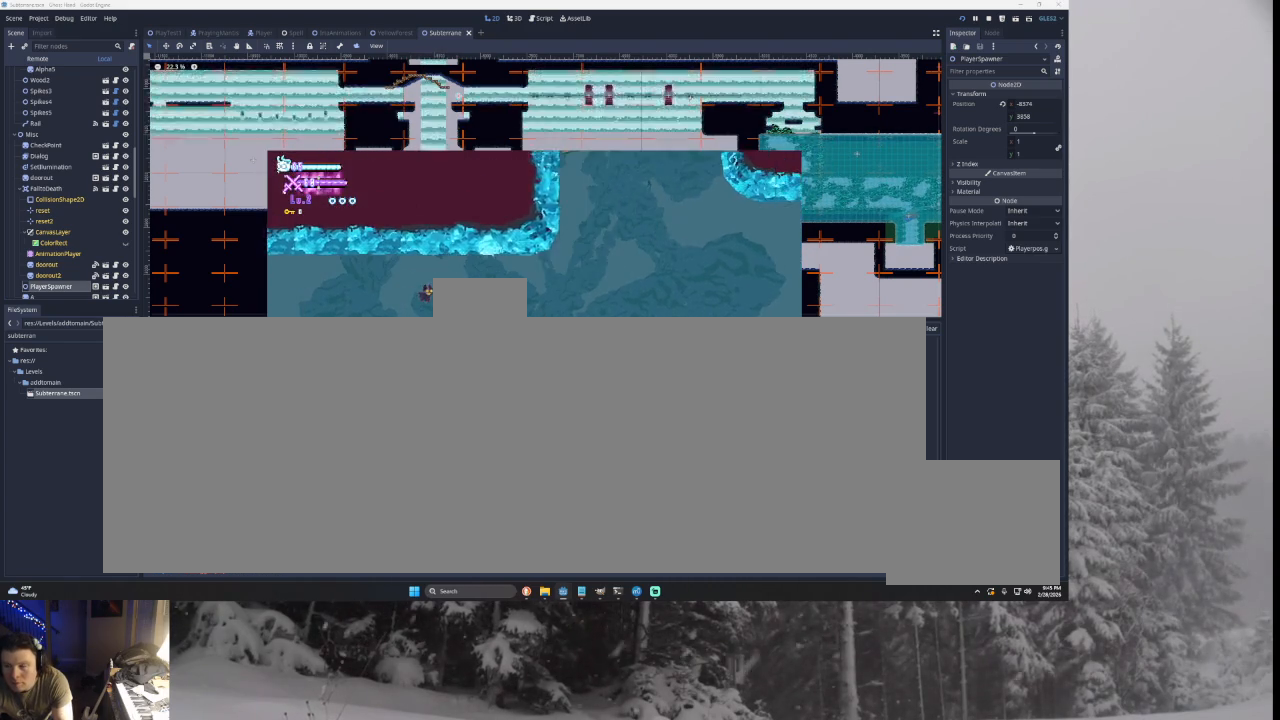
{"buttons": [], "left_stick": "right", "right_stick": "center", "events": []}
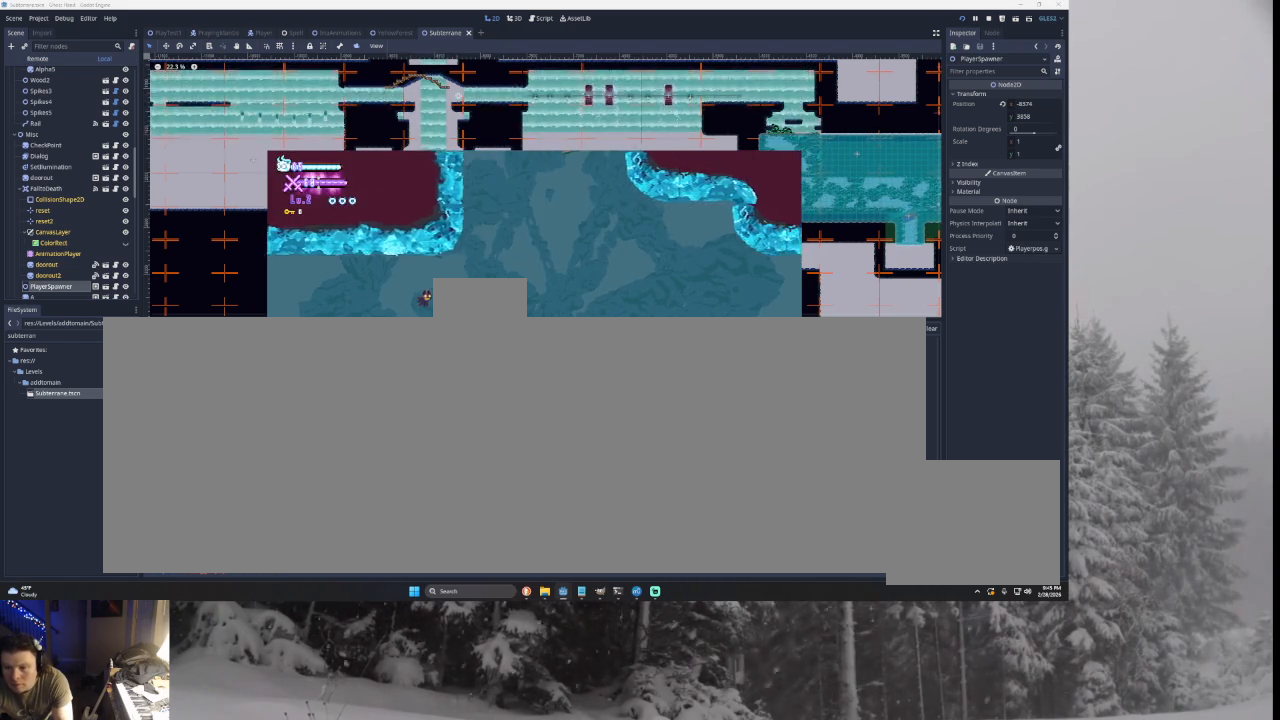
{"buttons": [], "left_stick": "right", "right_stick": "center", "events": []}
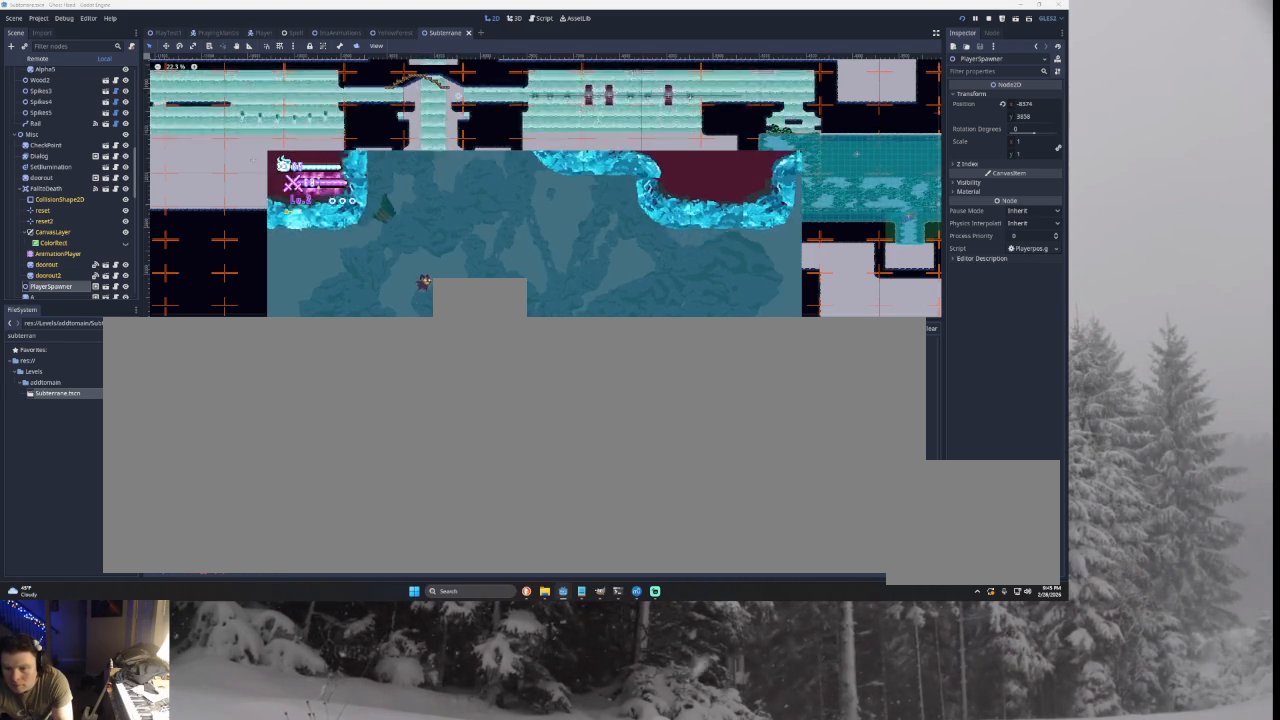
{"buttons": [], "left_stick": "right", "right_stick": "center", "events": []}
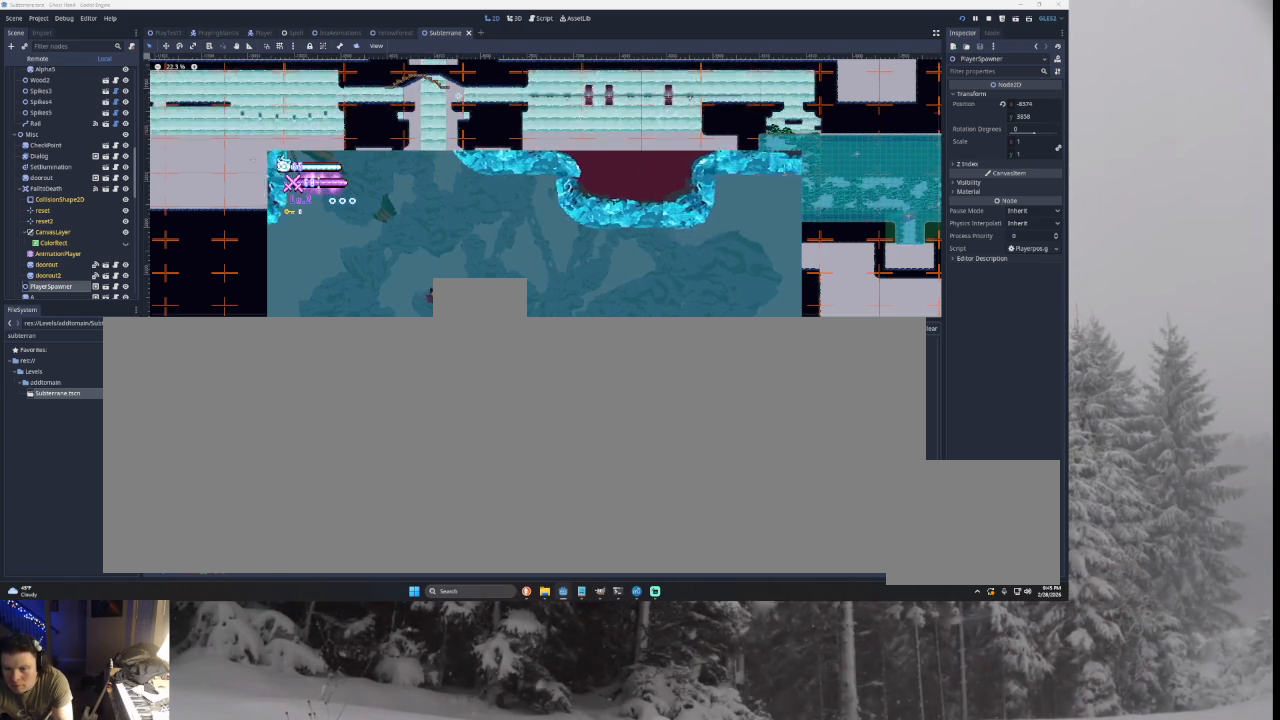
{"buttons": [], "left_stick": "right", "right_stick": "center", "events": [[133, "TRIANGLE", "down"], [200, "TRIANGLE", "up"]]}
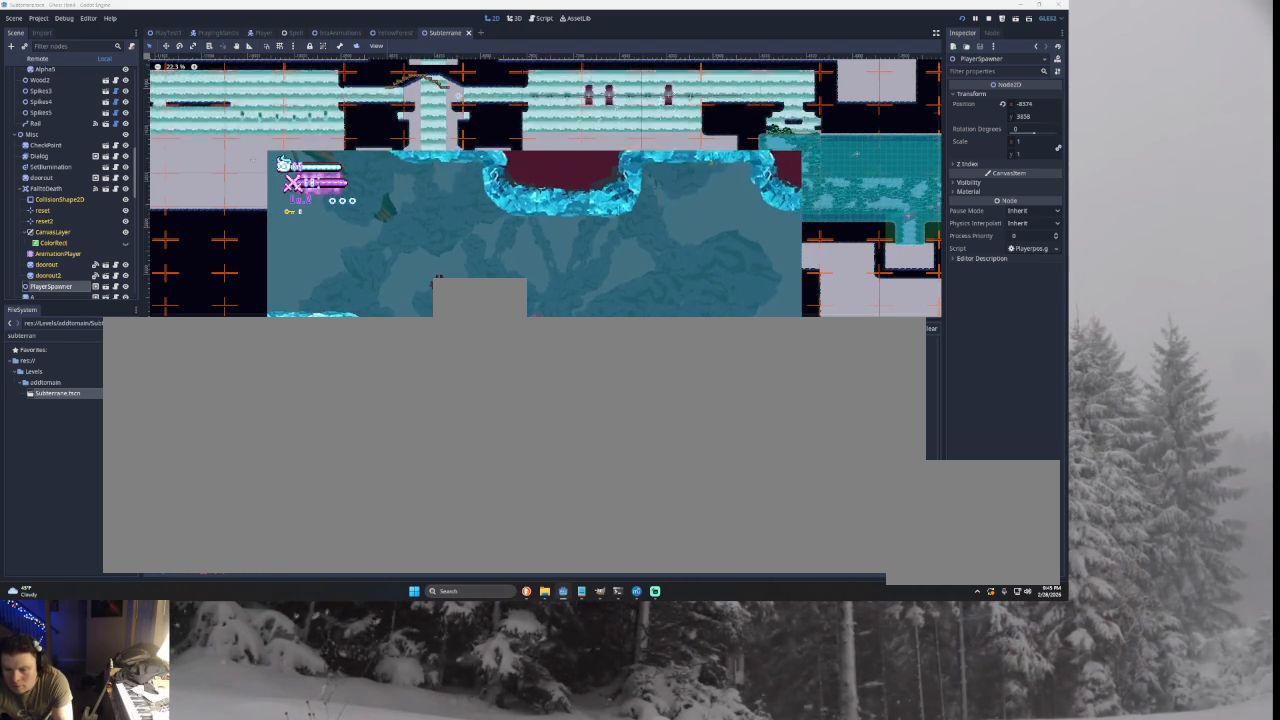
{"buttons": [], "left_stick": "right", "right_stick": "center", "events": []}
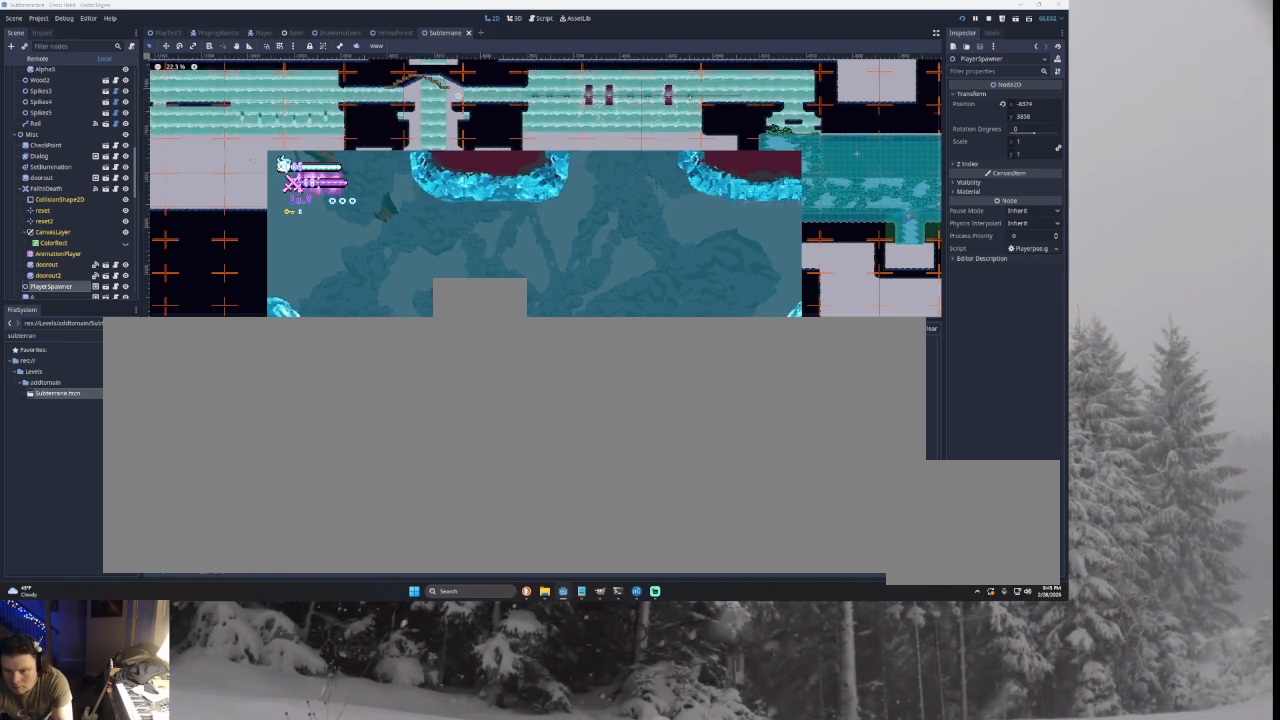
{"buttons": [], "left_stick": "right", "right_stick": "center", "events": [[133, "TRIANGLE", "down"], [500, "TRIANGLE", "up"]]}
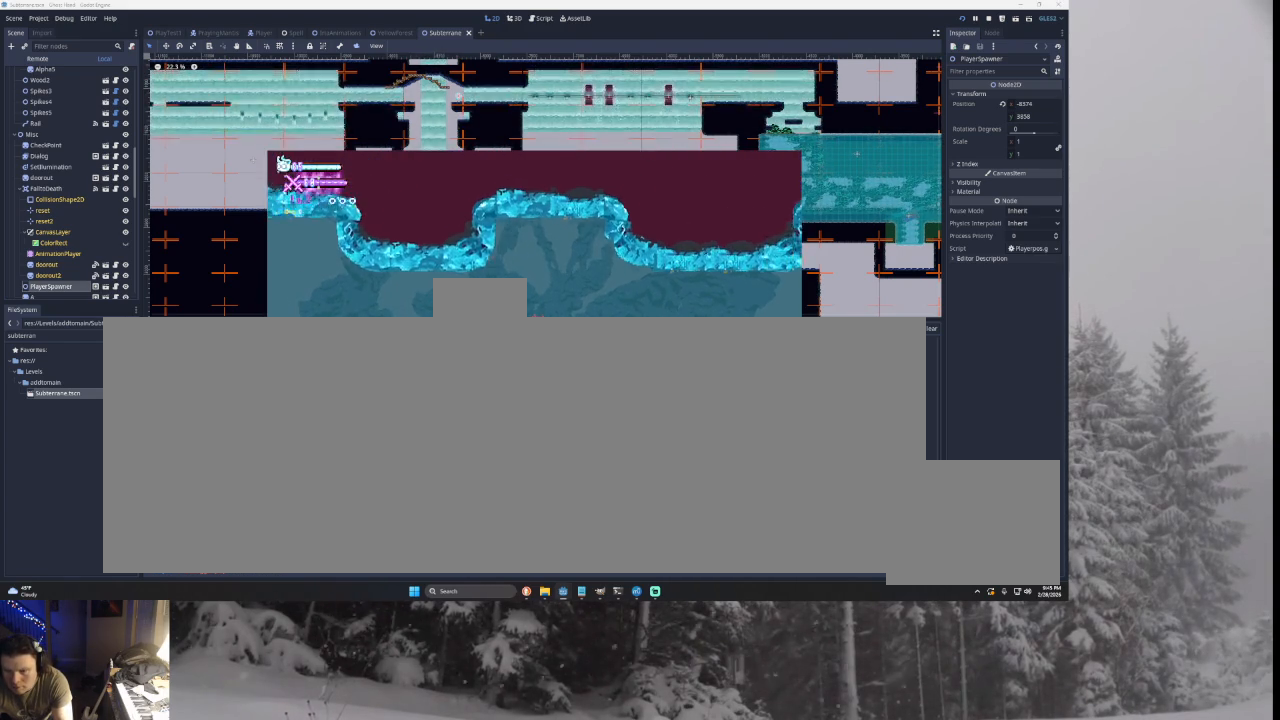
{"buttons": [], "left_stick": "right", "right_stick": "center", "events": []}